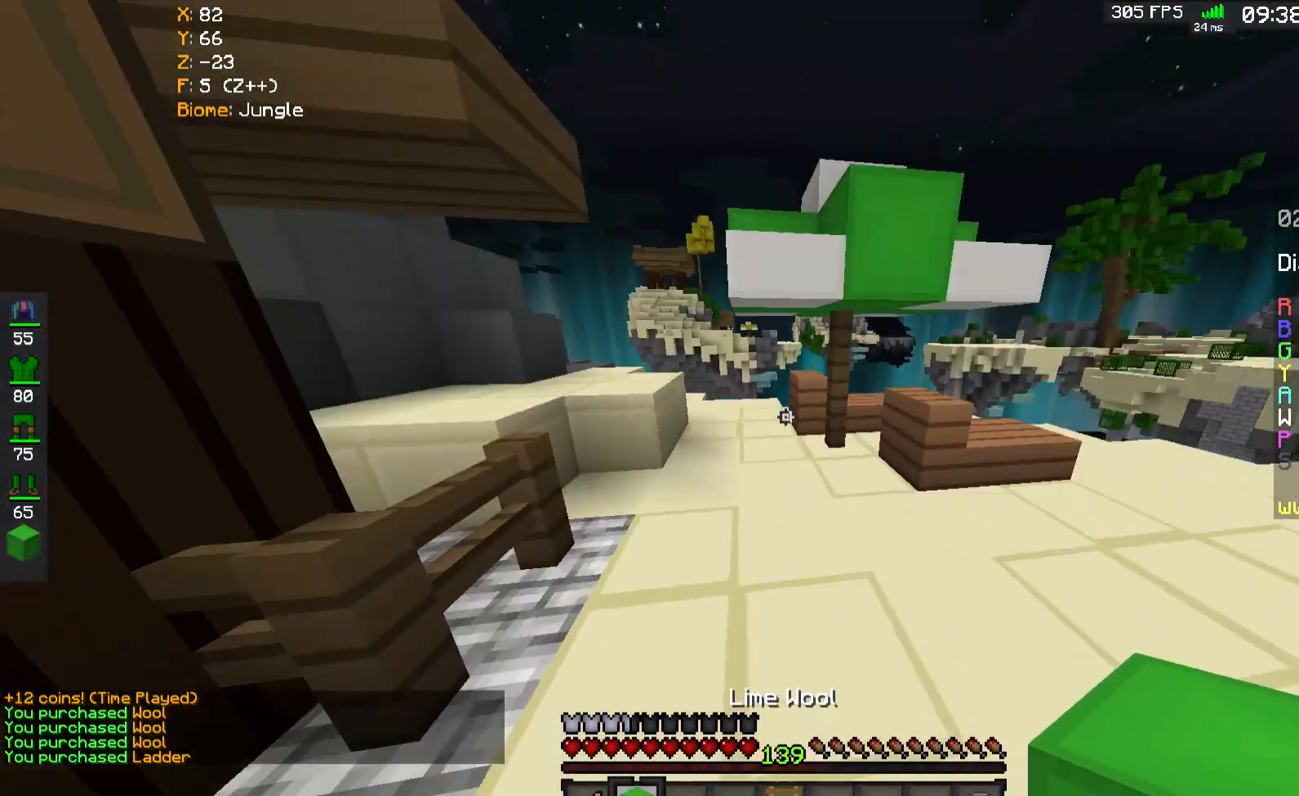
Gameplay with keyboard and mouse; each line is a JSON object with the keys and mouse buttons held at the frame after it. "events" lists presses ("down") and releases ("up") of "a", "d", "s", "shift", "space", "w", "mouse_left" and "mouse_right" between this image and that frame as [ms after this image, input, new state], when the widget could be followed in between. "mouse_left", "mouse_right" = the "left", "right" buttons of the "mouse" list. No other keys are recorded. Fast repeated clicks can show as one long hold. Mouse movement is not recorded.
{"keys": ["a", "w"], "mouse": [], "events": [[167, "a", "up"], [467, "a", "down"]]}
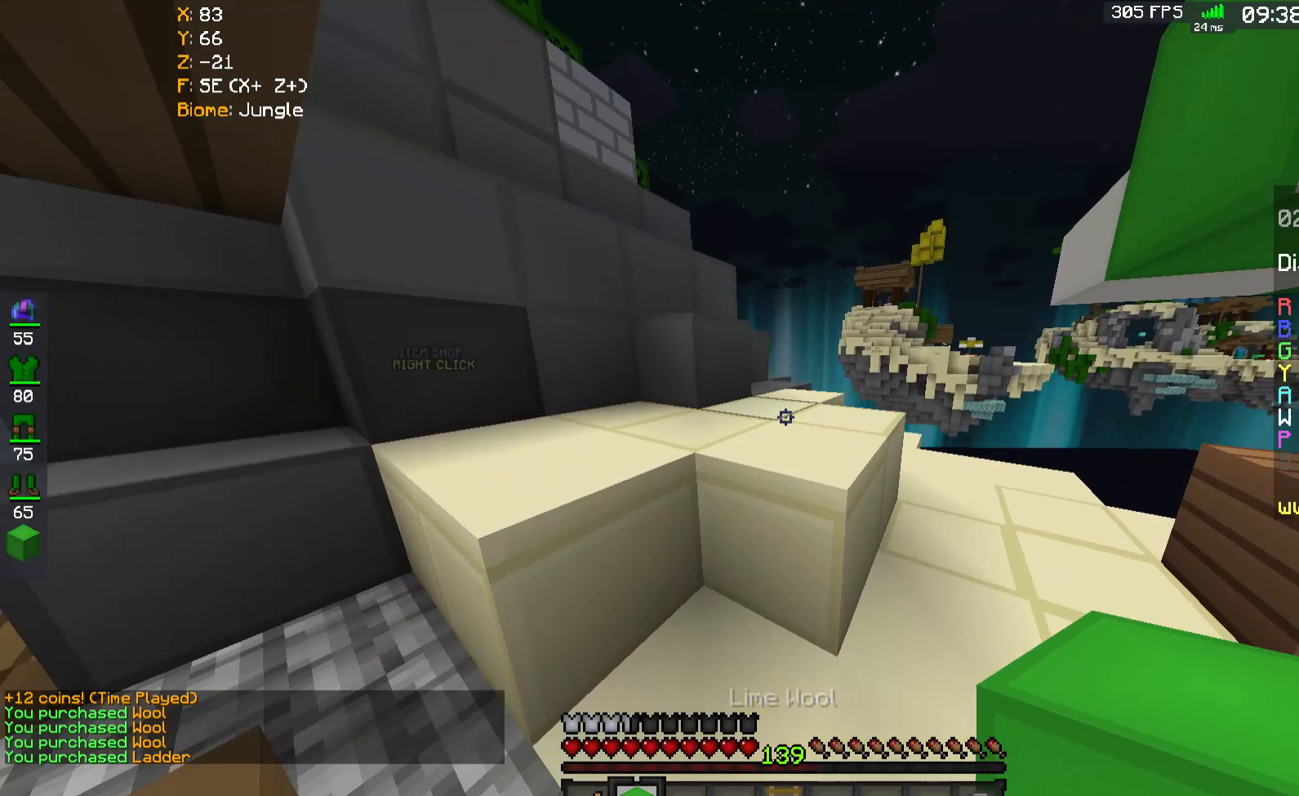
{"keys": ["d", "w"], "mouse": [], "events": [[167, "space", "down"], [200, "a", "up"], [267, "d", "down"], [433, "space", "up"]]}
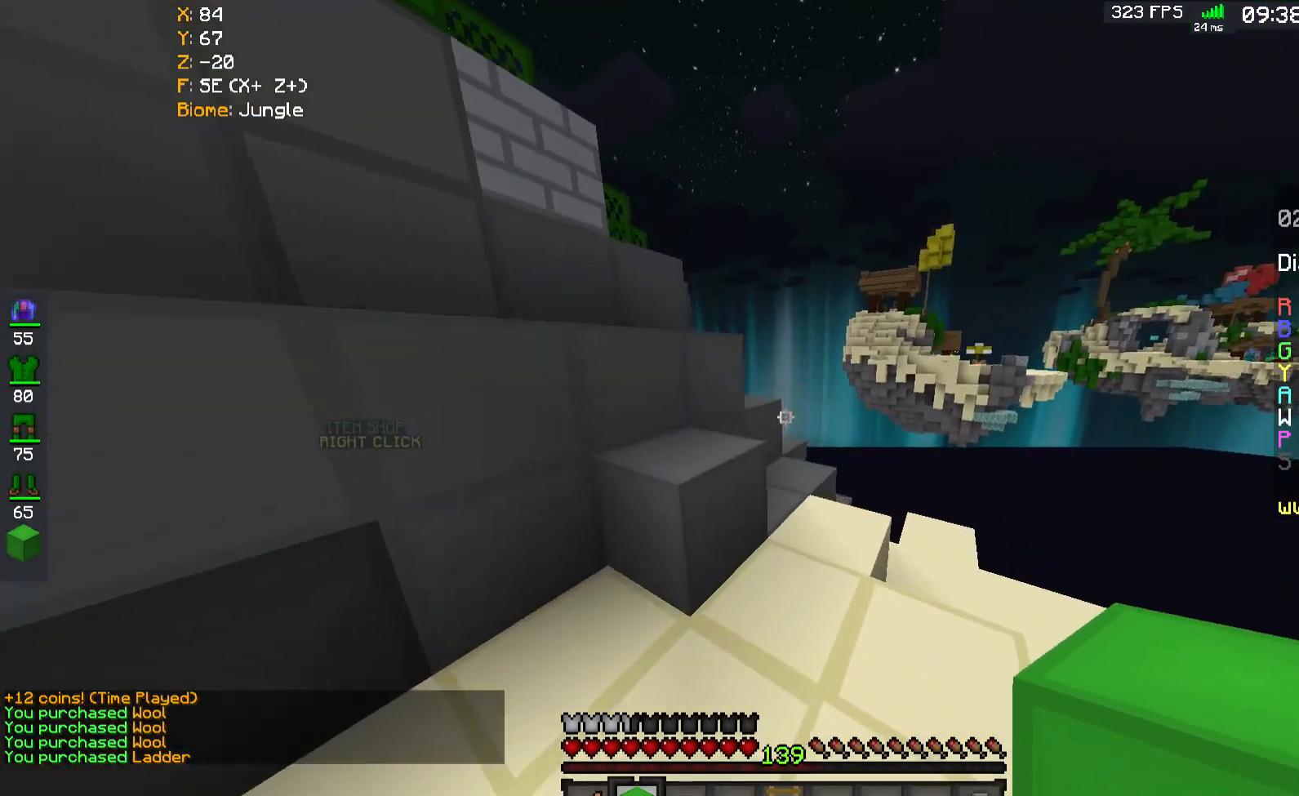
{"keys": ["w"], "mouse": [], "events": [[33, "space", "down"], [67, "a", "down"], [133, "d", "up"], [333, "space", "up"], [500, "a", "up"]]}
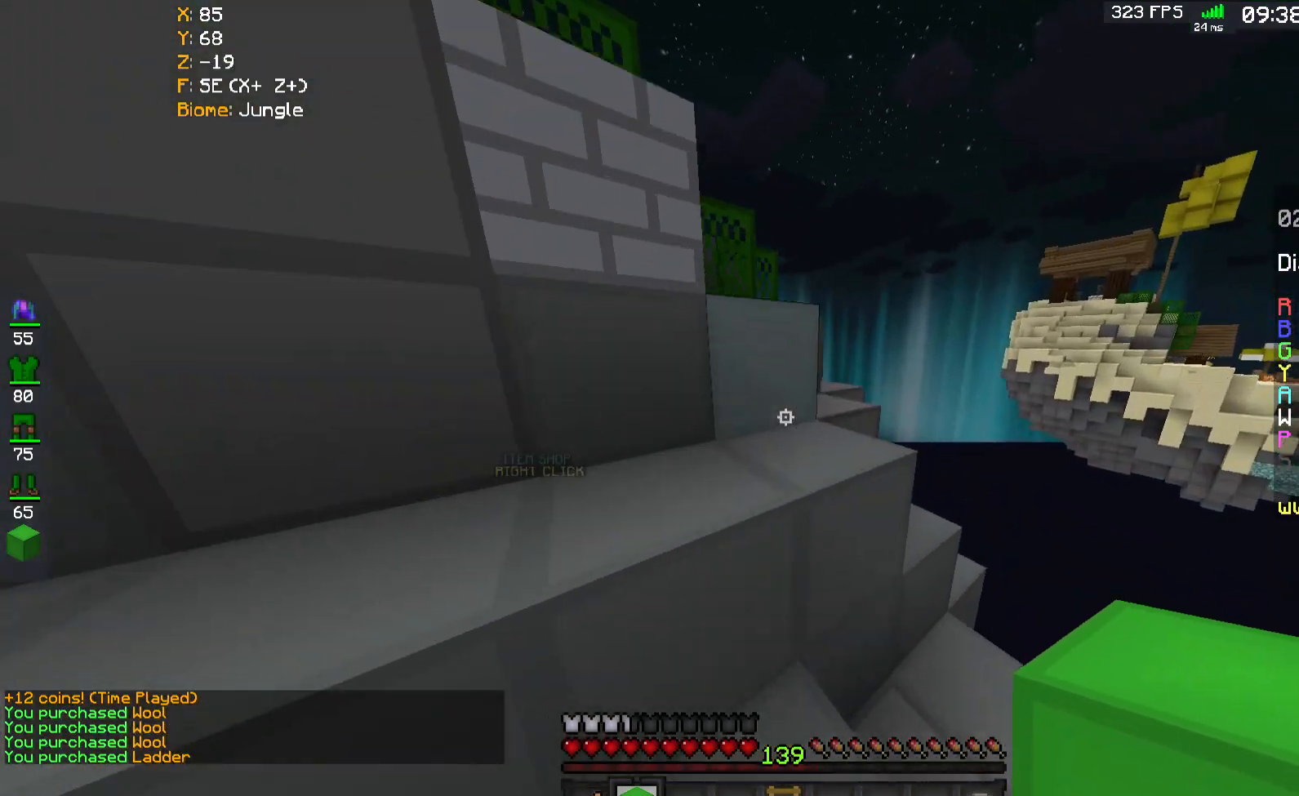
{"keys": ["a", "space", "w"], "mouse": [], "events": [[33, "space", "down"], [300, "space", "up"], [367, "a", "down"], [433, "space", "down"]]}
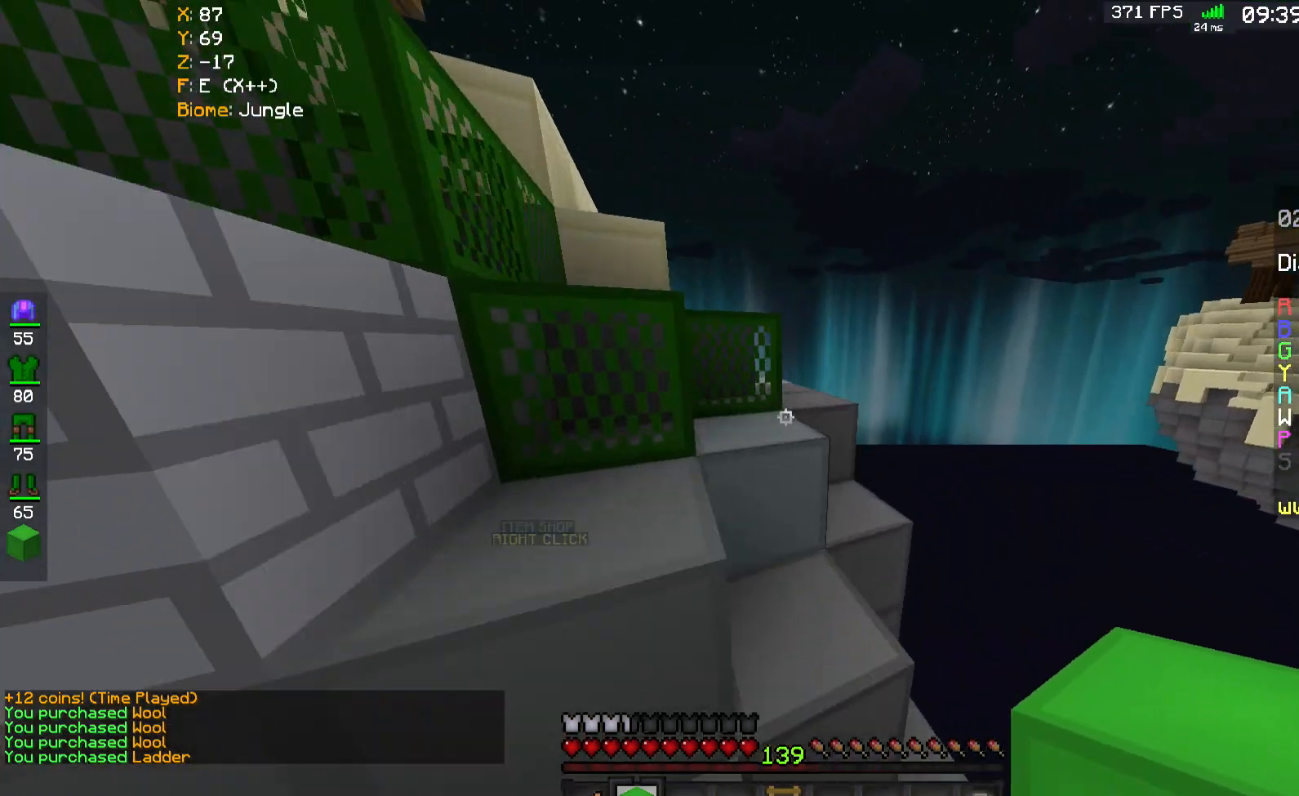
{"keys": ["a", "space", "w"], "mouse": [], "events": [[267, "space", "up"], [433, "space", "down"]]}
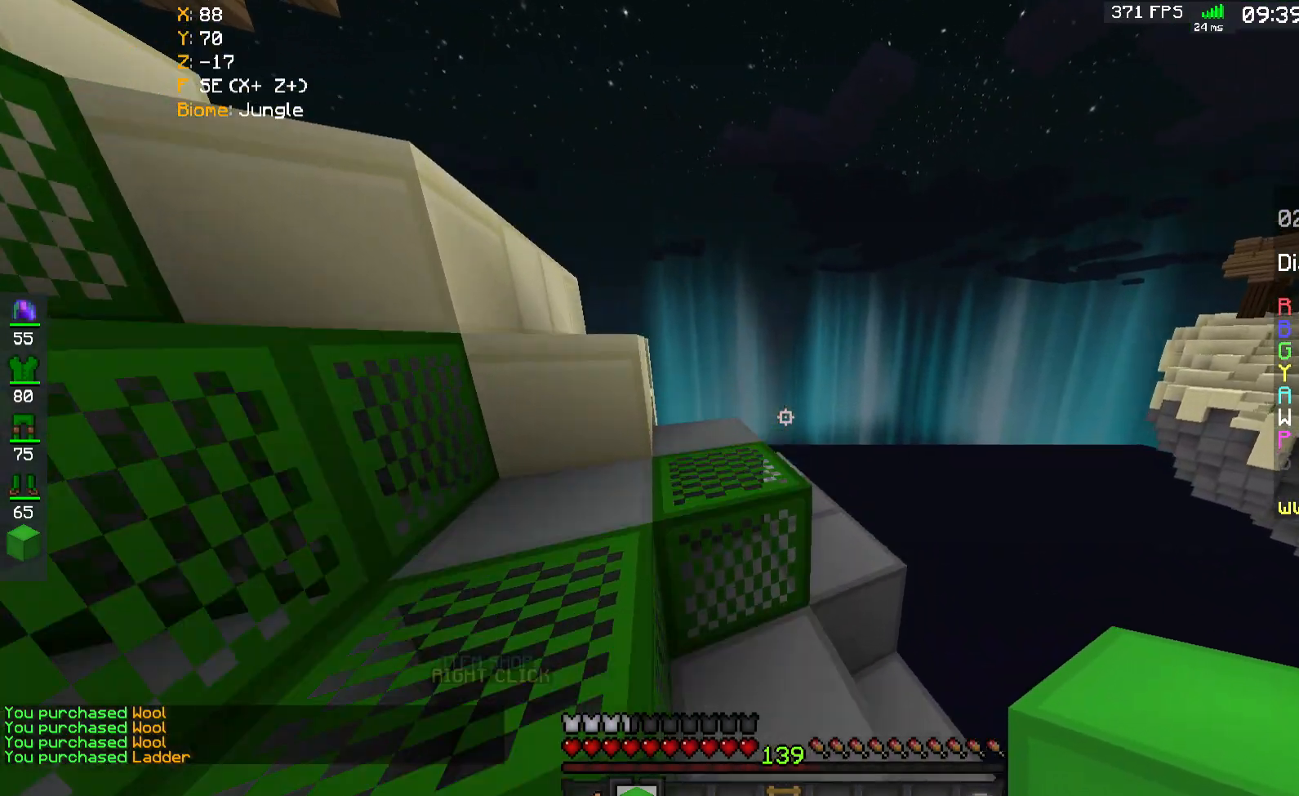
{"keys": ["a", "w"], "mouse": [], "events": [[233, "space", "up"]]}
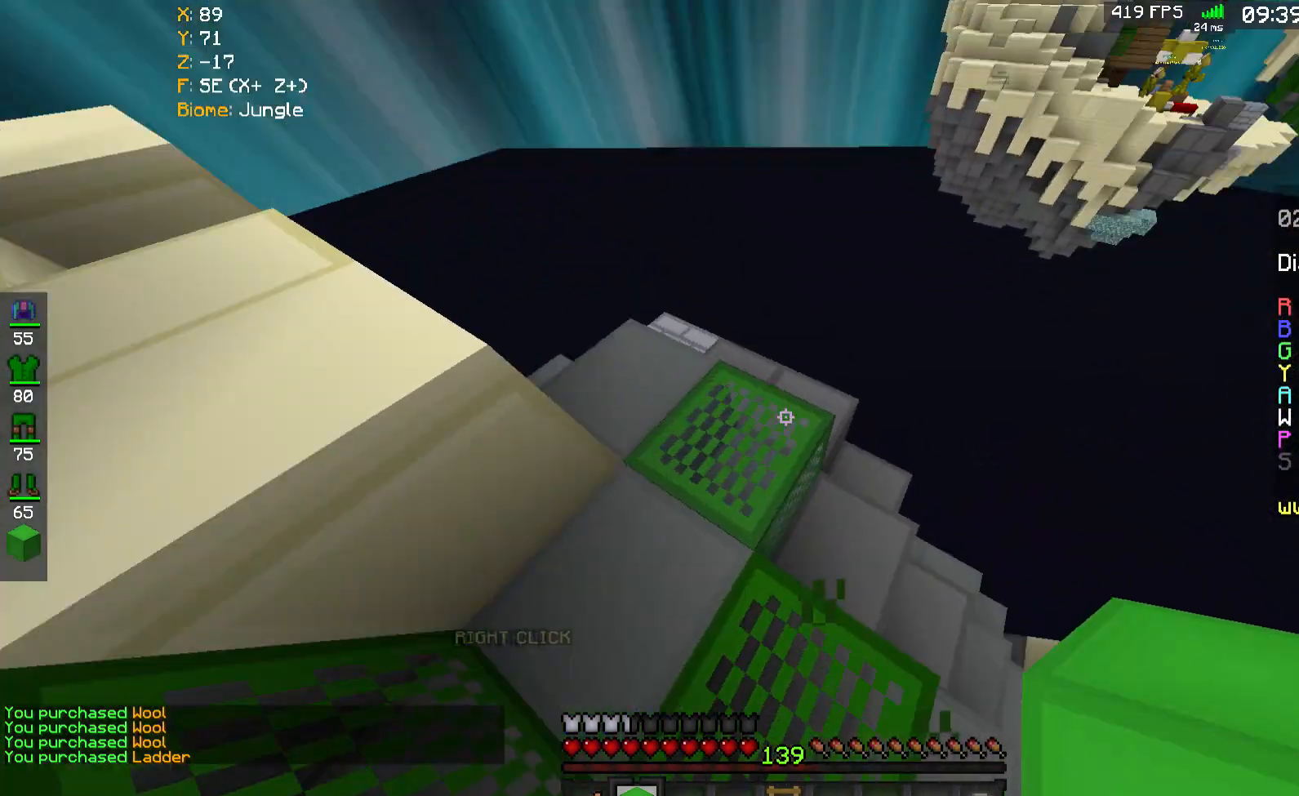
{"keys": ["shift", "w"], "mouse": ["right"], "events": [[100, "a", "up"], [100, "mouse_right", "down"], [200, "shift", "down"], [300, "mouse_right", "up"], [467, "mouse_right", "down"]]}
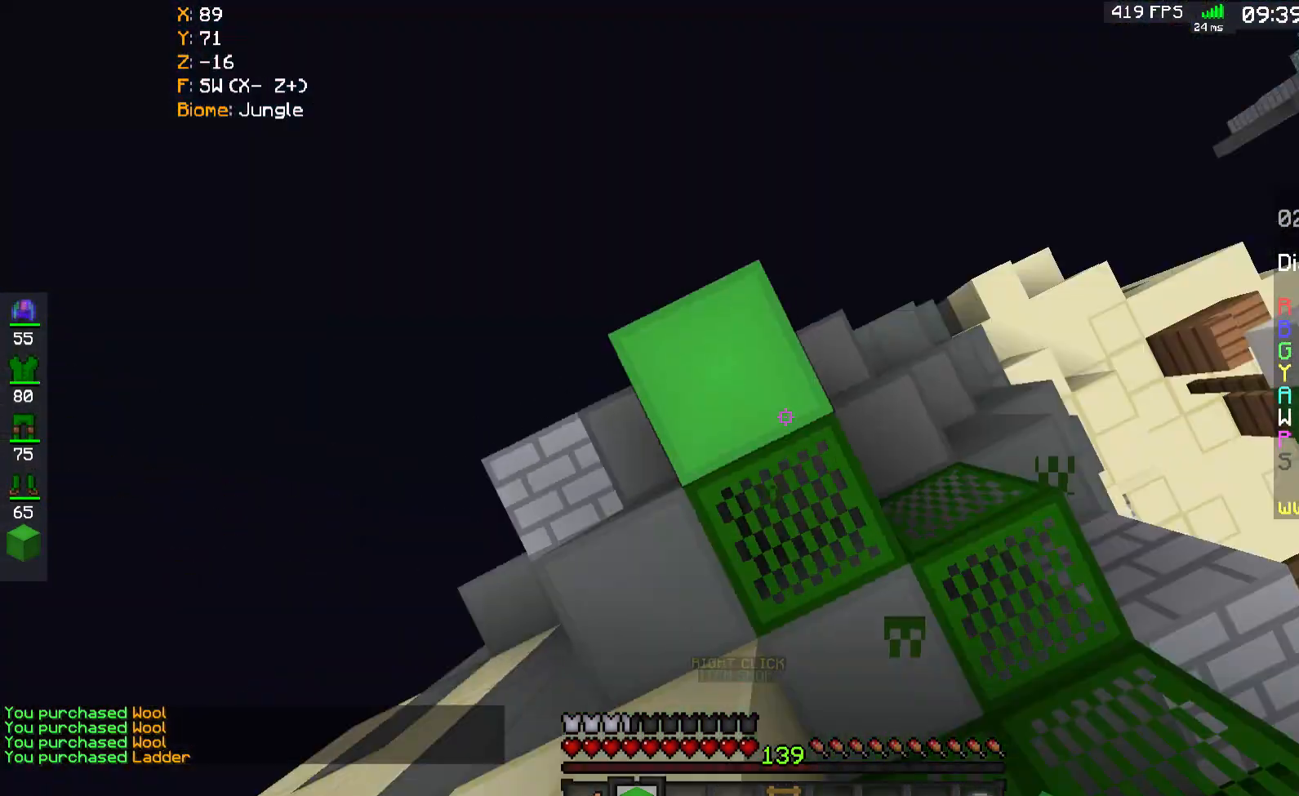
{"keys": ["a", "s", "shift"], "mouse": [], "events": [[167, "w", "up"], [200, "mouse_right", "up"], [333, "a", "down"], [367, "s", "down"]]}
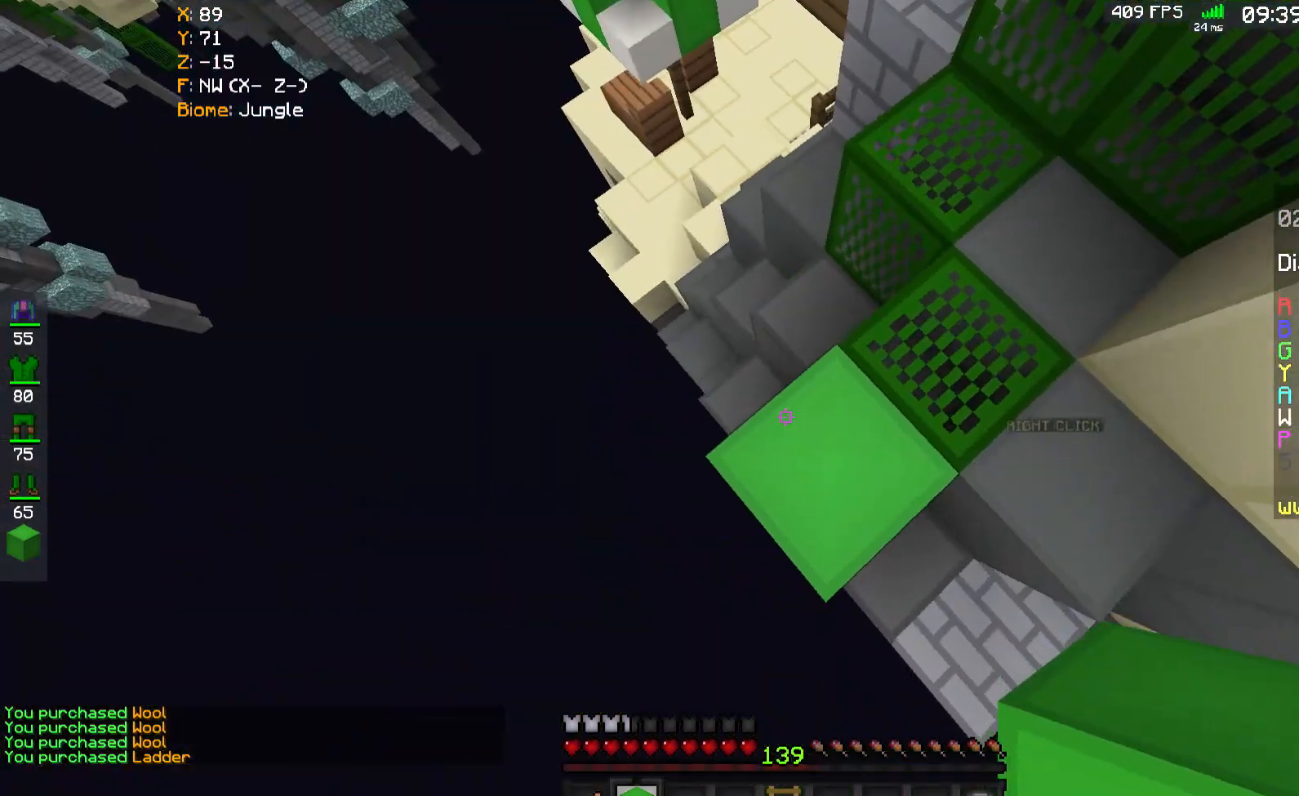
{"keys": ["a", "s", "shift"], "mouse": [], "events": []}
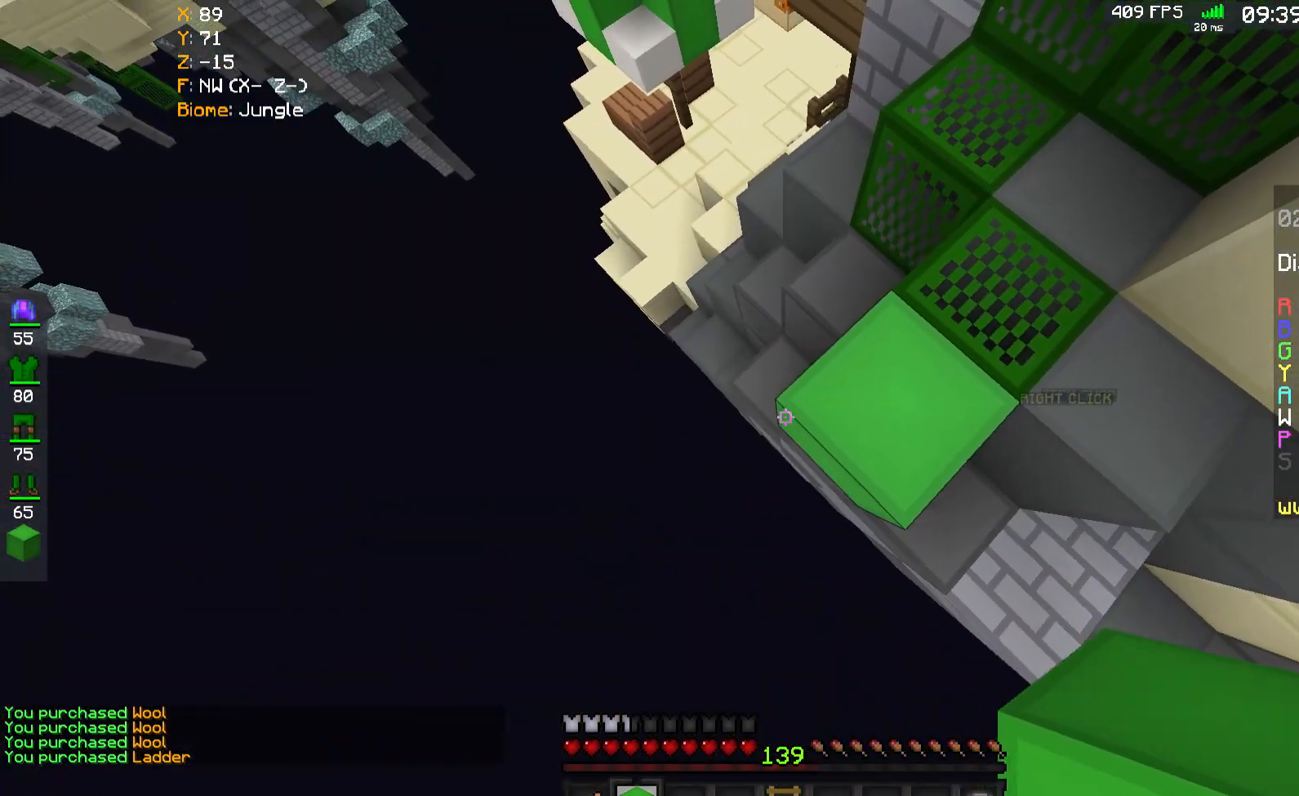
{"keys": ["a", "s", "shift"], "mouse": [], "events": [[33, "d", "down"], [200, "mouse_right", "down"], [267, "d", "up"], [367, "mouse_right", "up"]]}
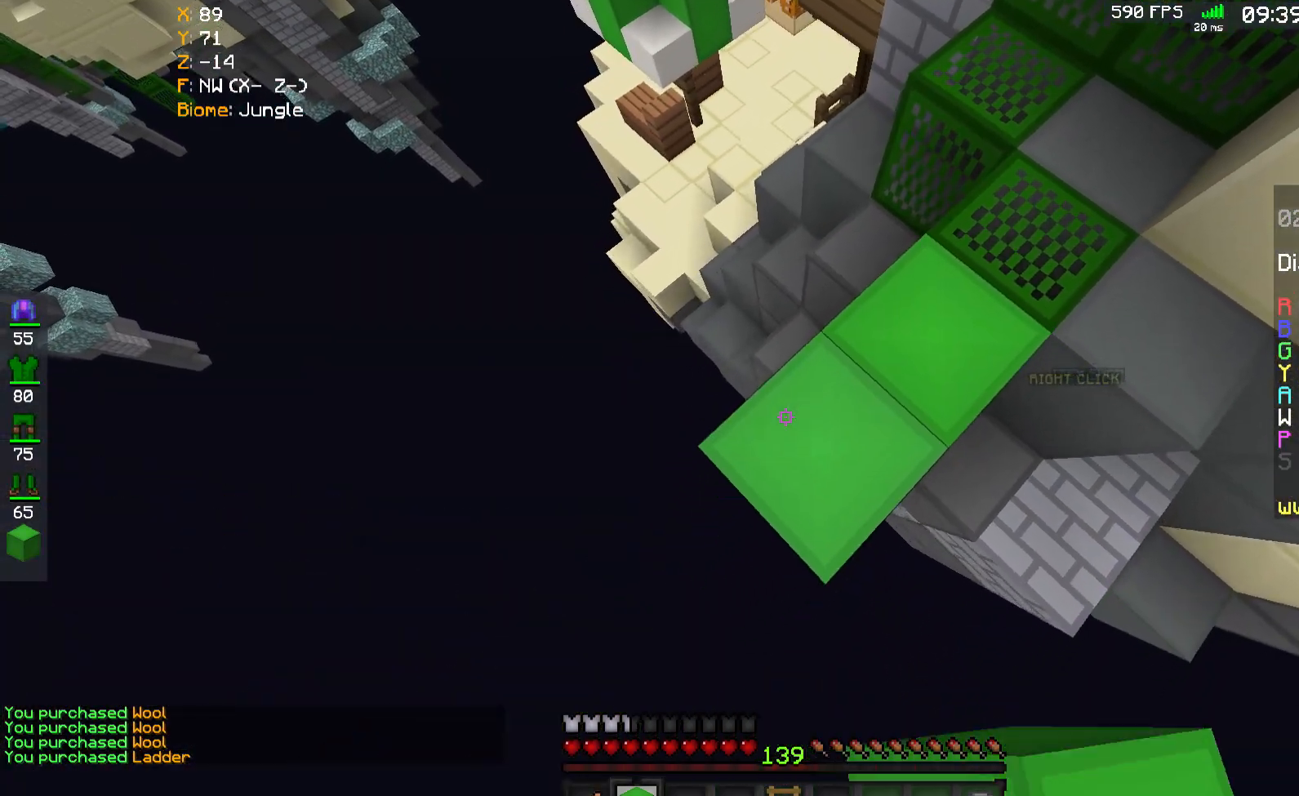
{"keys": ["a", "s"], "mouse": [], "events": [[300, "mouse_right", "down"], [467, "mouse_right", "up"], [467, "shift", "up"]]}
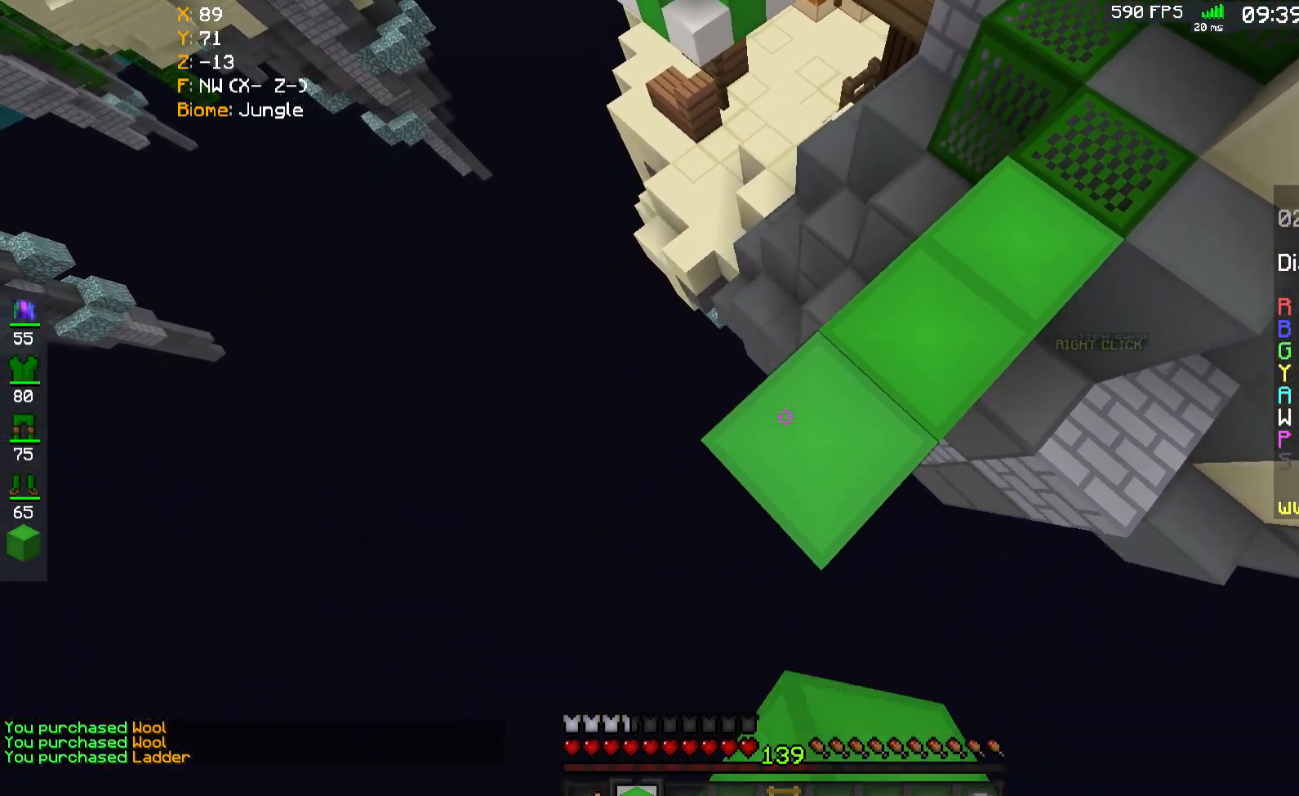
{"keys": ["a", "s", "shift"], "mouse": [], "events": [[33, "shift", "down"], [233, "mouse_right", "down"], [333, "shift", "up"], [367, "mouse_right", "up"], [433, "shift", "down"]]}
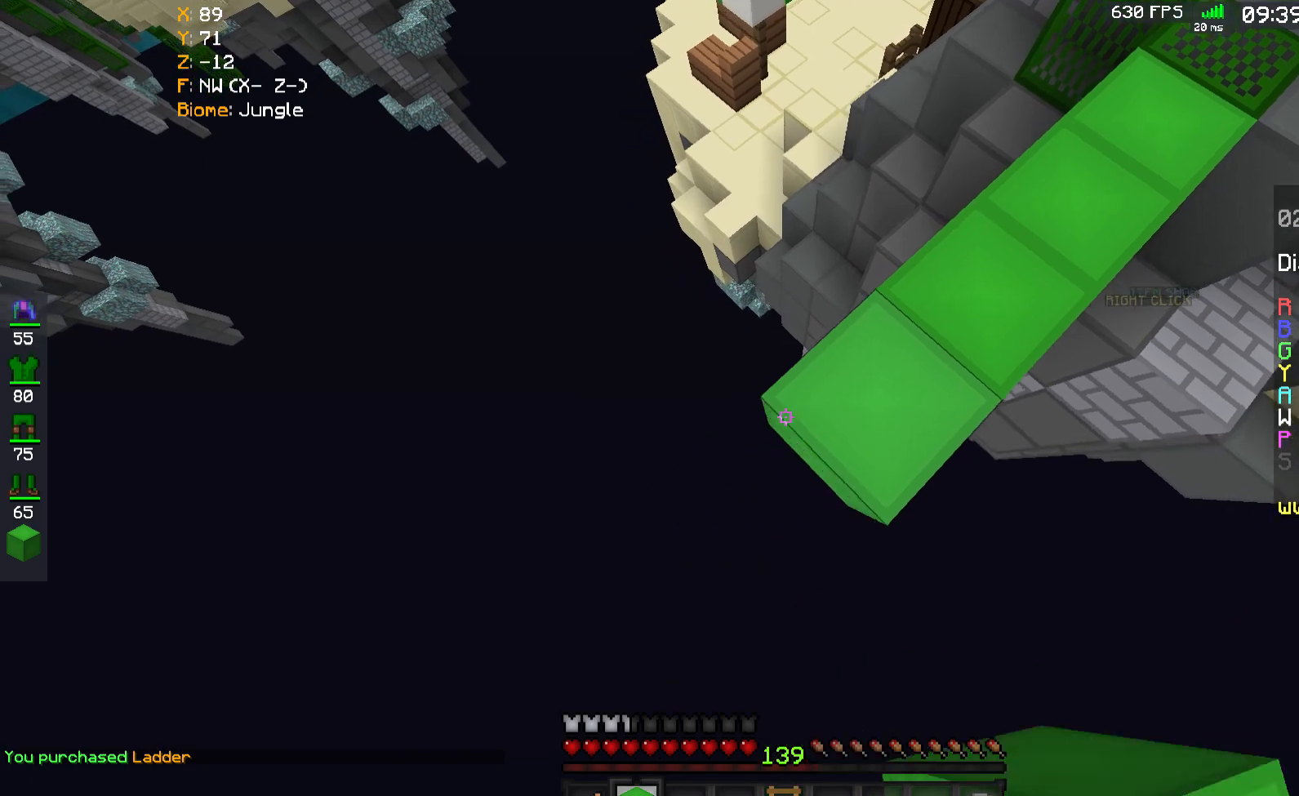
{"keys": ["a", "s", "shift"], "mouse": [], "events": [[133, "mouse_right", "down"], [133, "space", "down"], [333, "space", "up"], [500, "mouse_right", "up"]]}
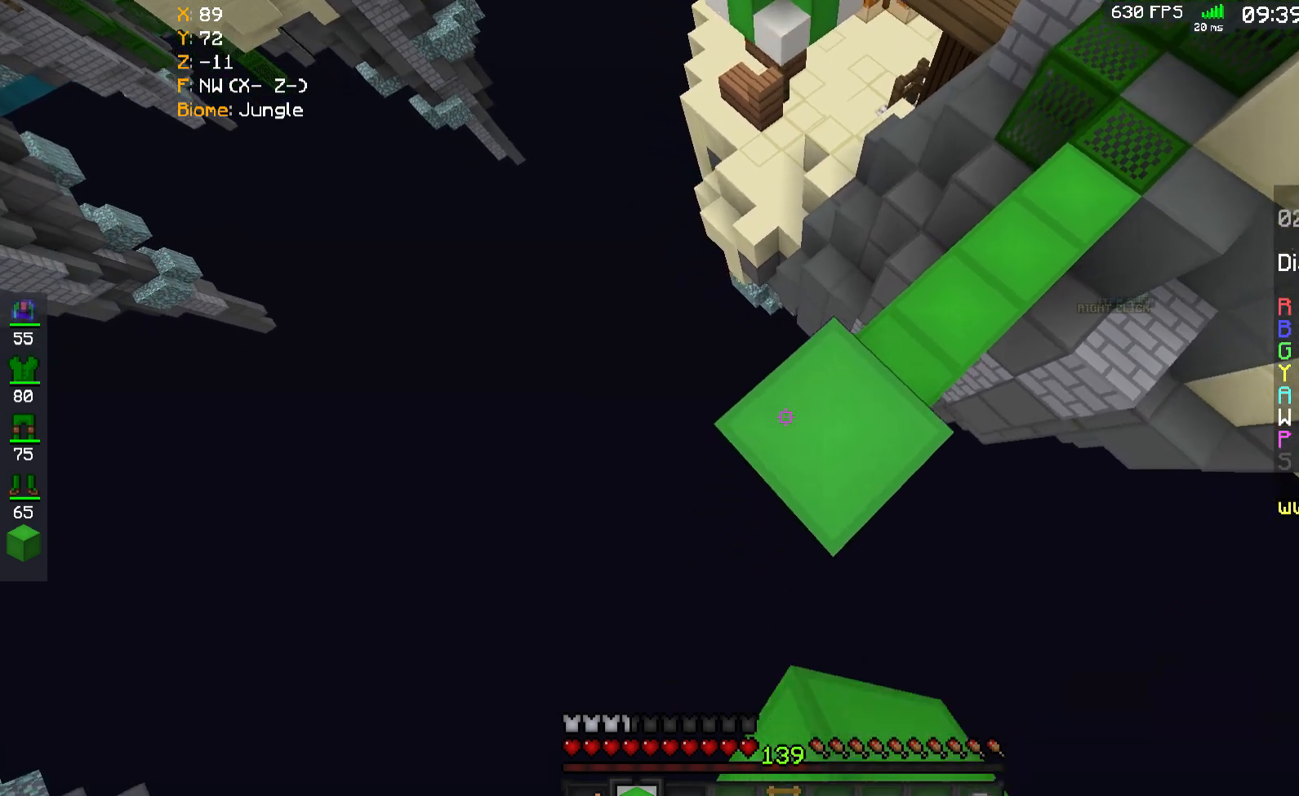
{"keys": ["a", "s", "shift"], "mouse": [], "events": [[233, "mouse_right", "down"], [333, "shift", "up"], [400, "mouse_right", "up"], [433, "shift", "down"]]}
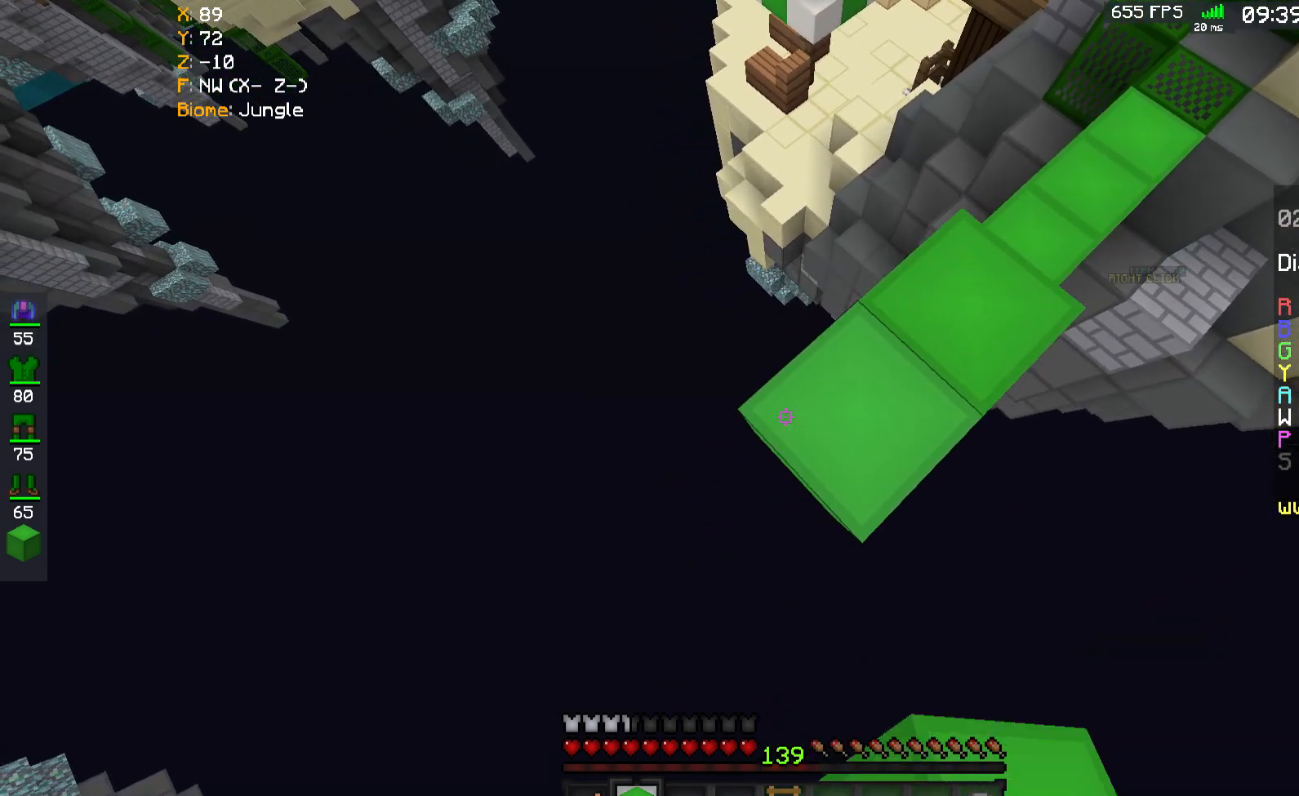
{"keys": ["a", "s", "shift"], "mouse": [], "events": [[133, "mouse_right", "down"], [200, "shift", "up"], [267, "mouse_right", "up"], [300, "shift", "down"]]}
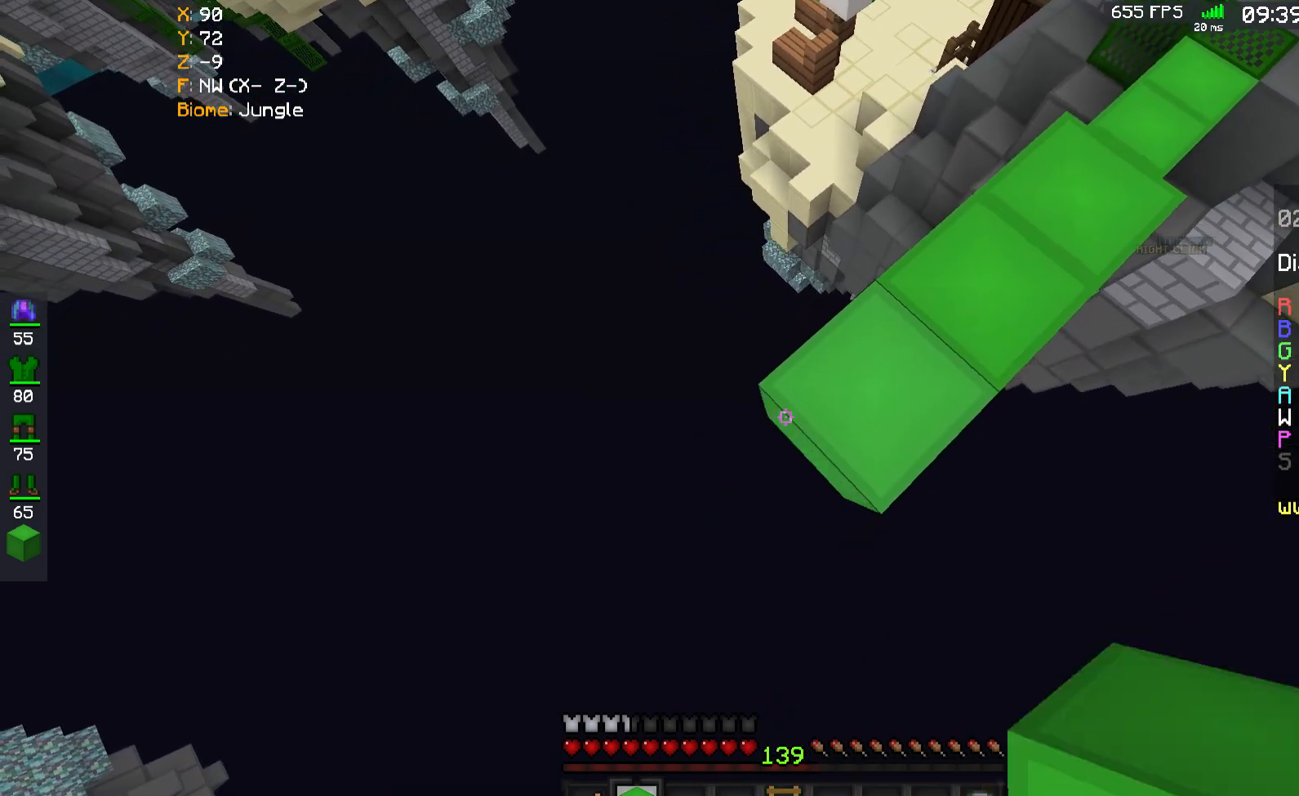
{"keys": ["a", "s", "shift"], "mouse": [], "events": [[33, "mouse_right", "down"], [33, "space", "down"], [233, "space", "up"], [400, "mouse_right", "up"]]}
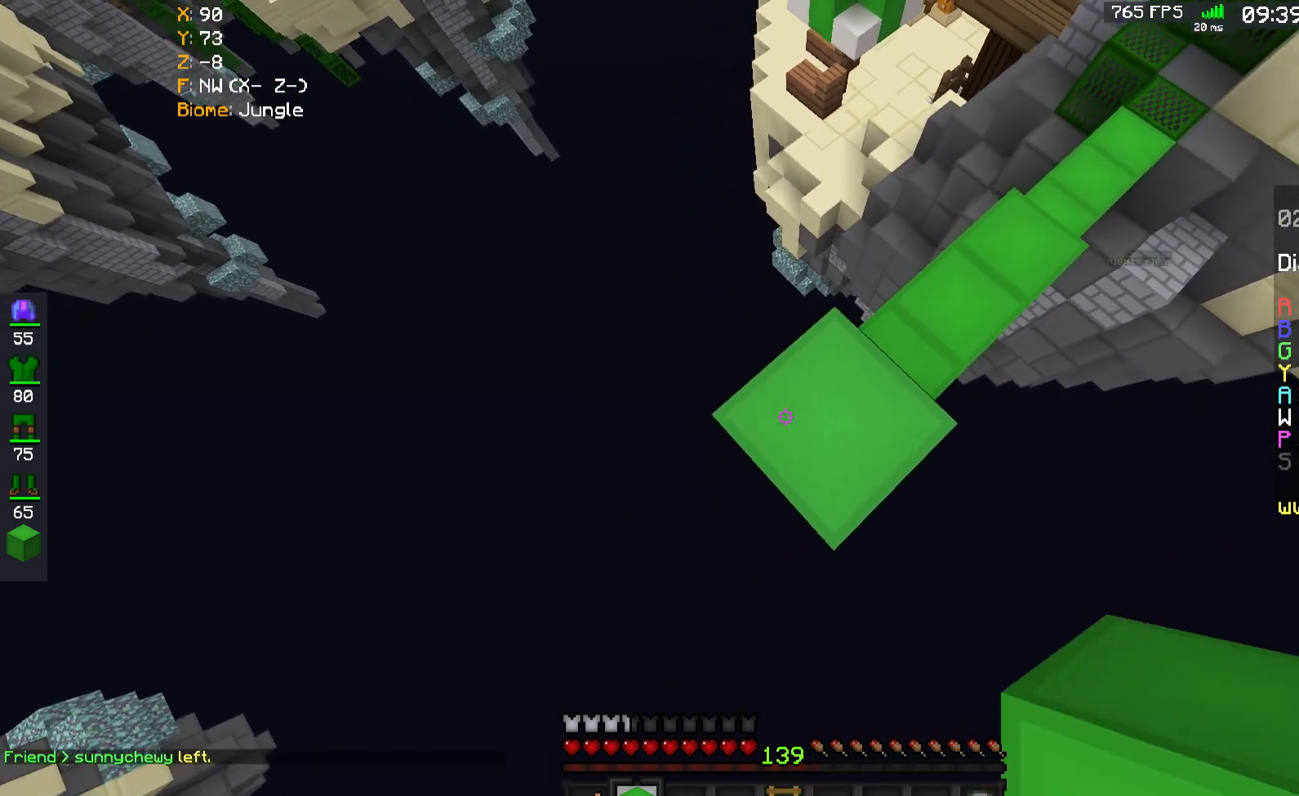
{"keys": ["a", "s", "shift"], "mouse": [], "events": [[167, "mouse_right", "down"], [300, "shift", "up"], [333, "mouse_right", "up"], [400, "shift", "down"]]}
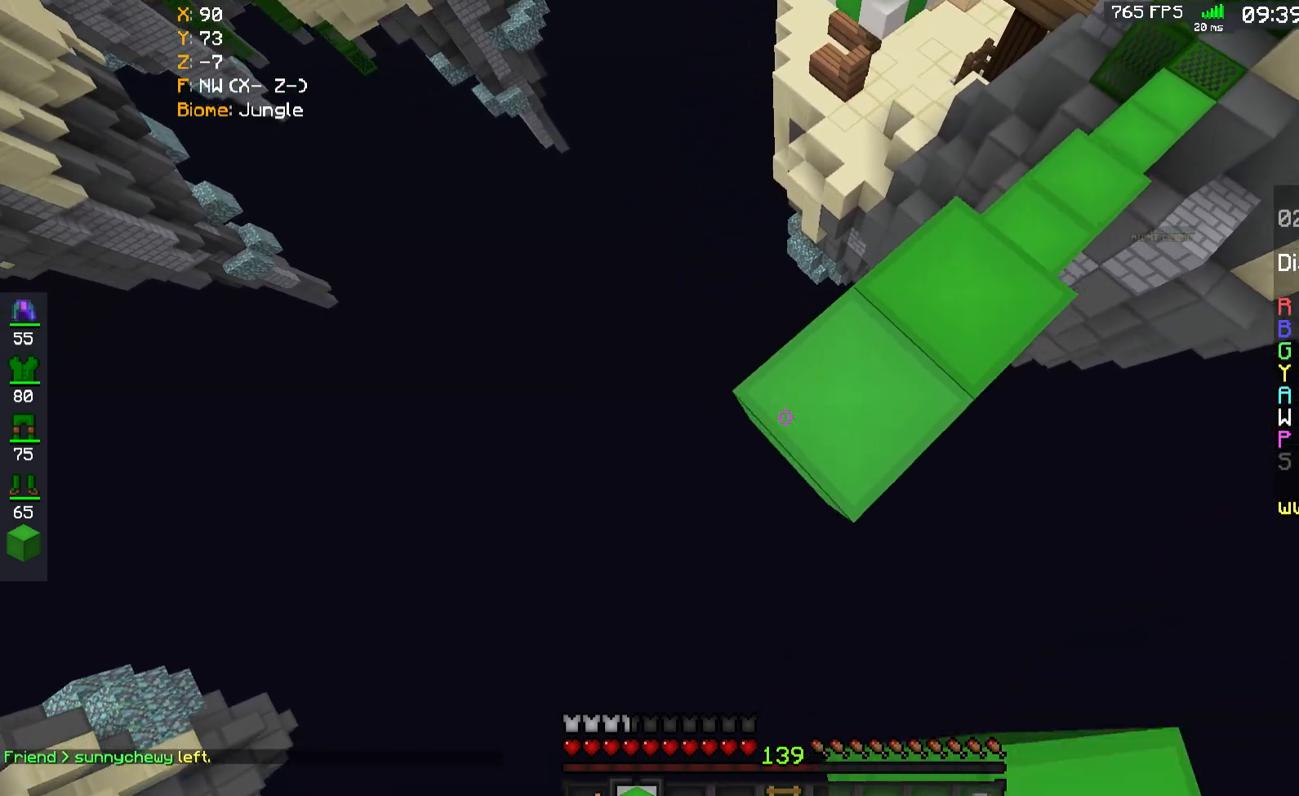
{"keys": ["a", "s", "shift", "space"], "mouse": ["right"], "events": [[67, "mouse_right", "down"], [167, "shift", "up"], [233, "mouse_right", "up"], [267, "shift", "down"], [433, "mouse_right", "down"], [467, "space", "down"]]}
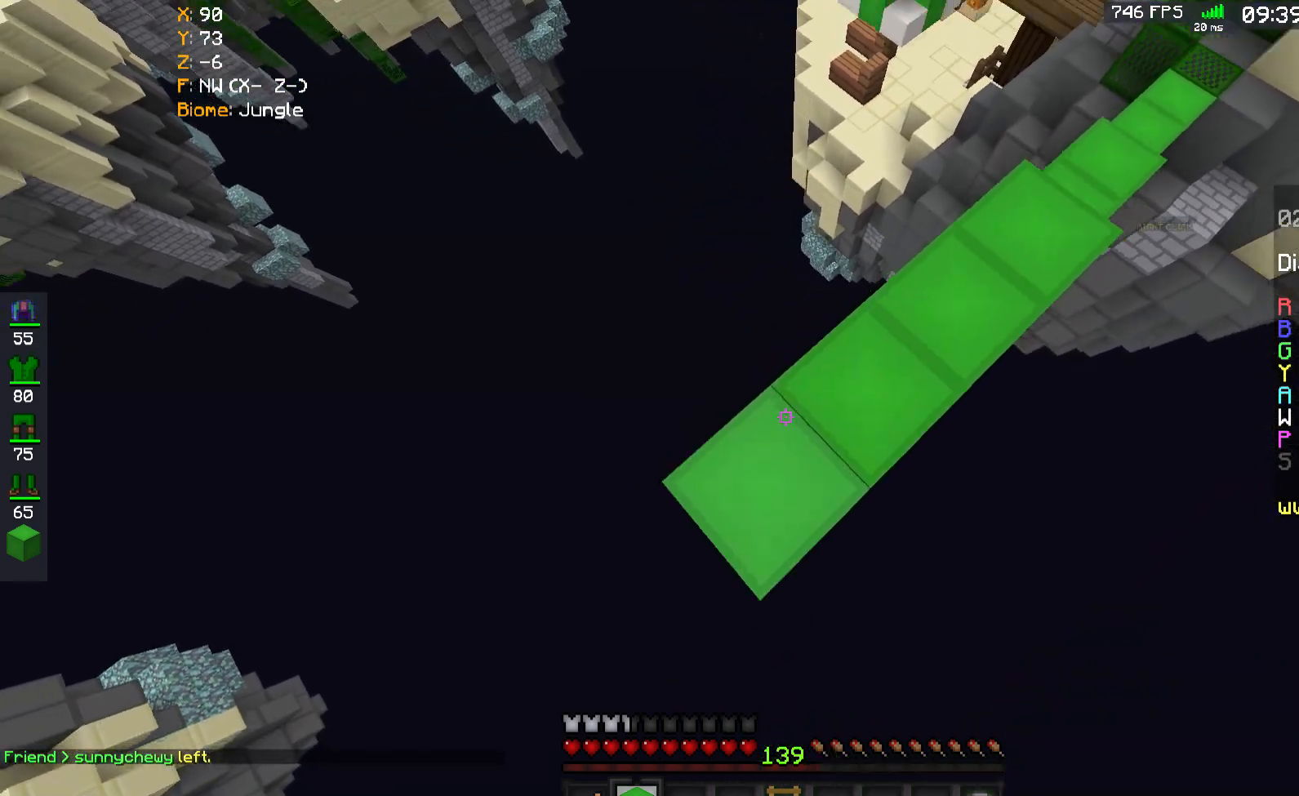
{"keys": ["a", "s", "shift"], "mouse": [], "events": [[200, "space", "up"], [300, "mouse_right", "up"]]}
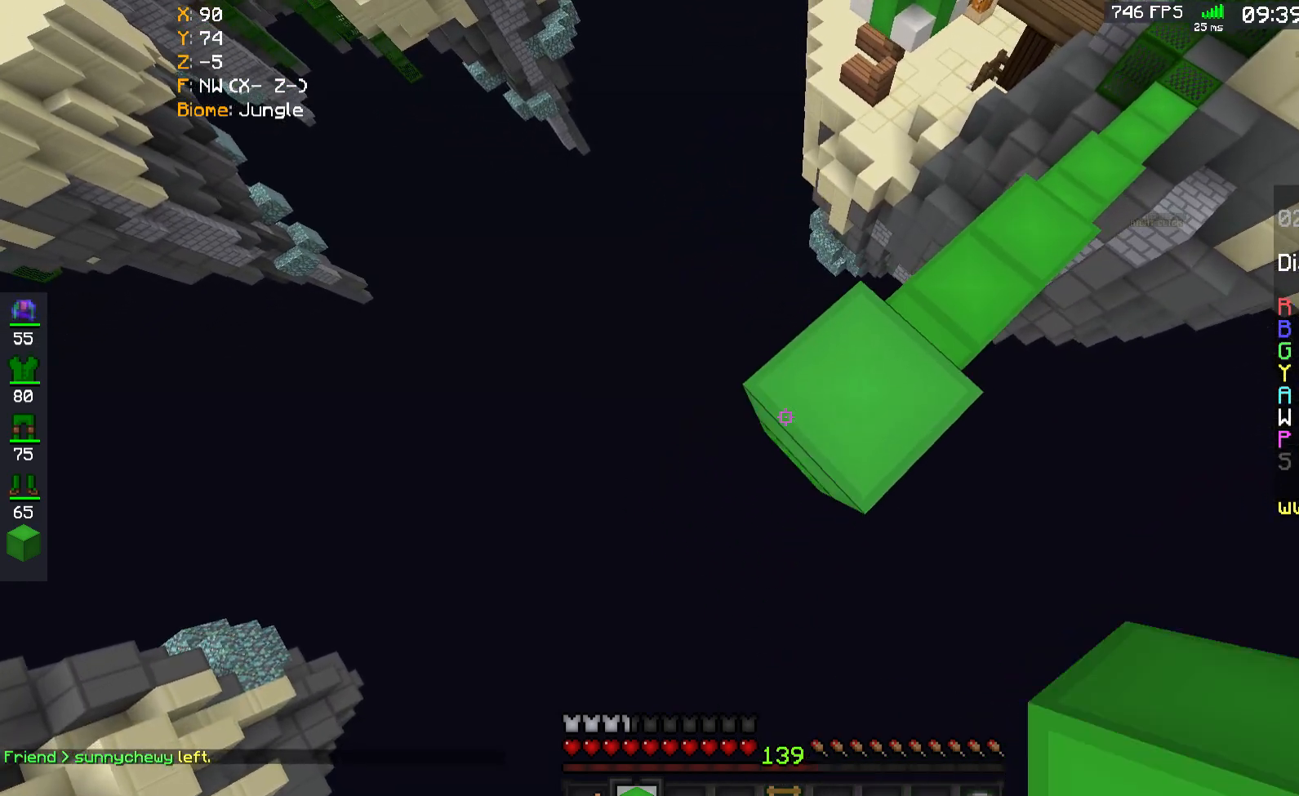
{"keys": ["a", "s", "shift"], "mouse": ["right"], "events": [[67, "mouse_right", "down"], [200, "shift", "up"], [233, "mouse_right", "up"], [300, "shift", "down"], [433, "mouse_right", "down"]]}
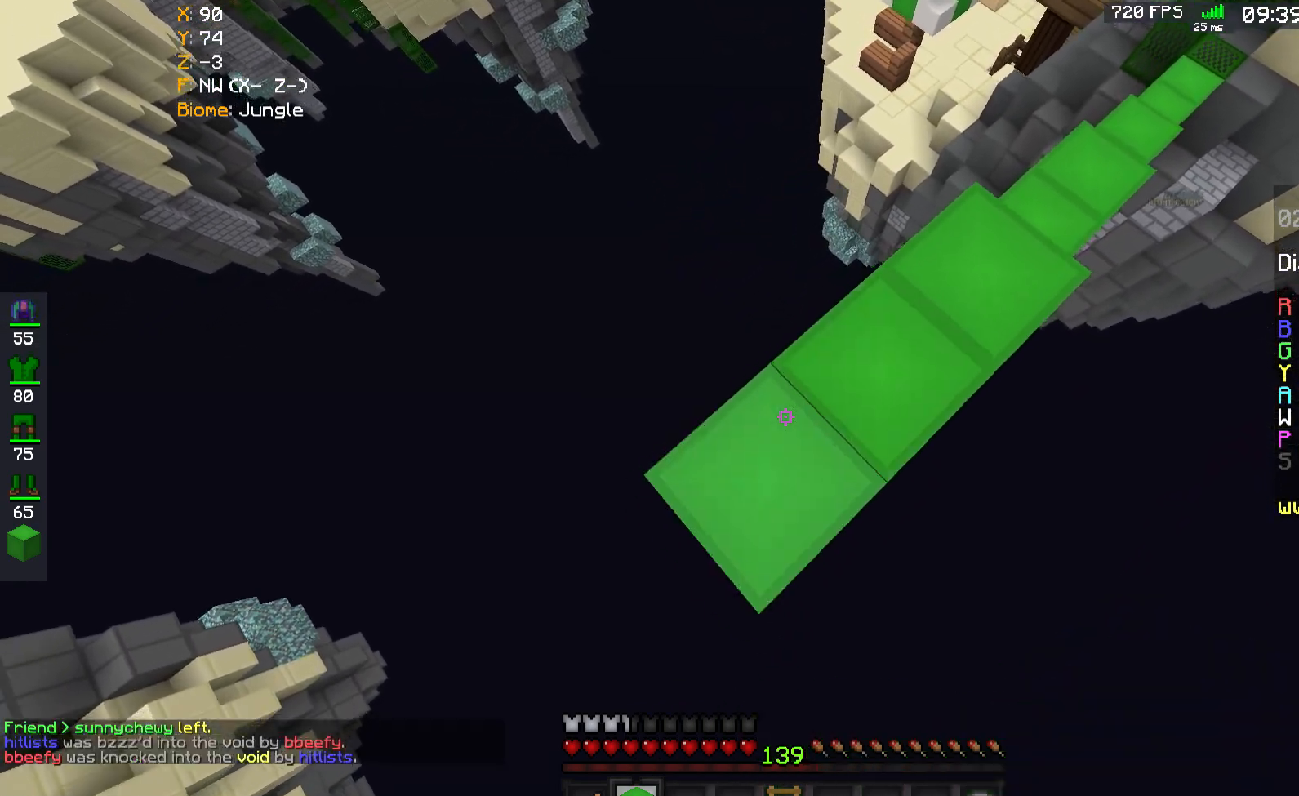
{"keys": ["a", "s", "shift", "space"], "mouse": ["right"], "events": [[100, "mouse_right", "up"], [333, "mouse_right", "down"], [333, "space", "down"]]}
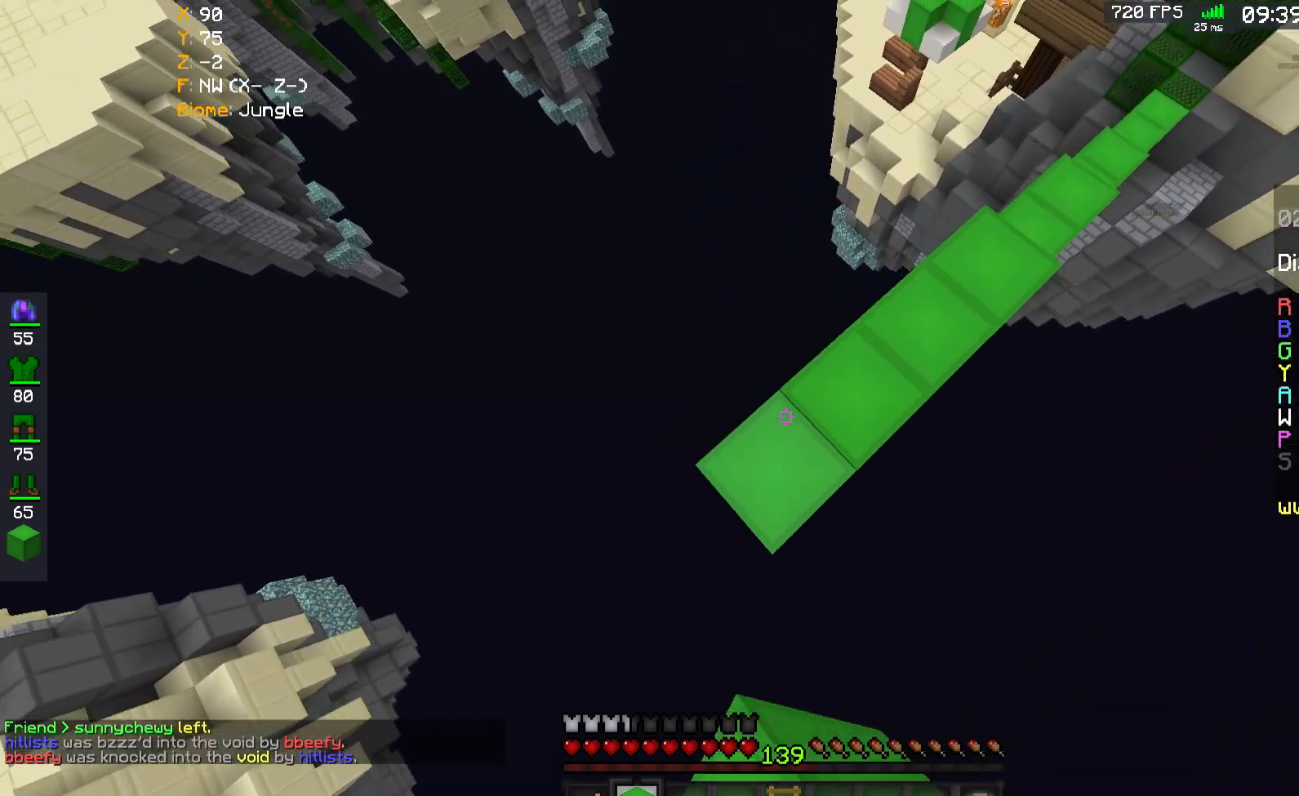
{"keys": ["a", "s", "shift"], "mouse": ["right"], "events": [[33, "space", "up"], [167, "mouse_right", "up"], [467, "mouse_right", "down"]]}
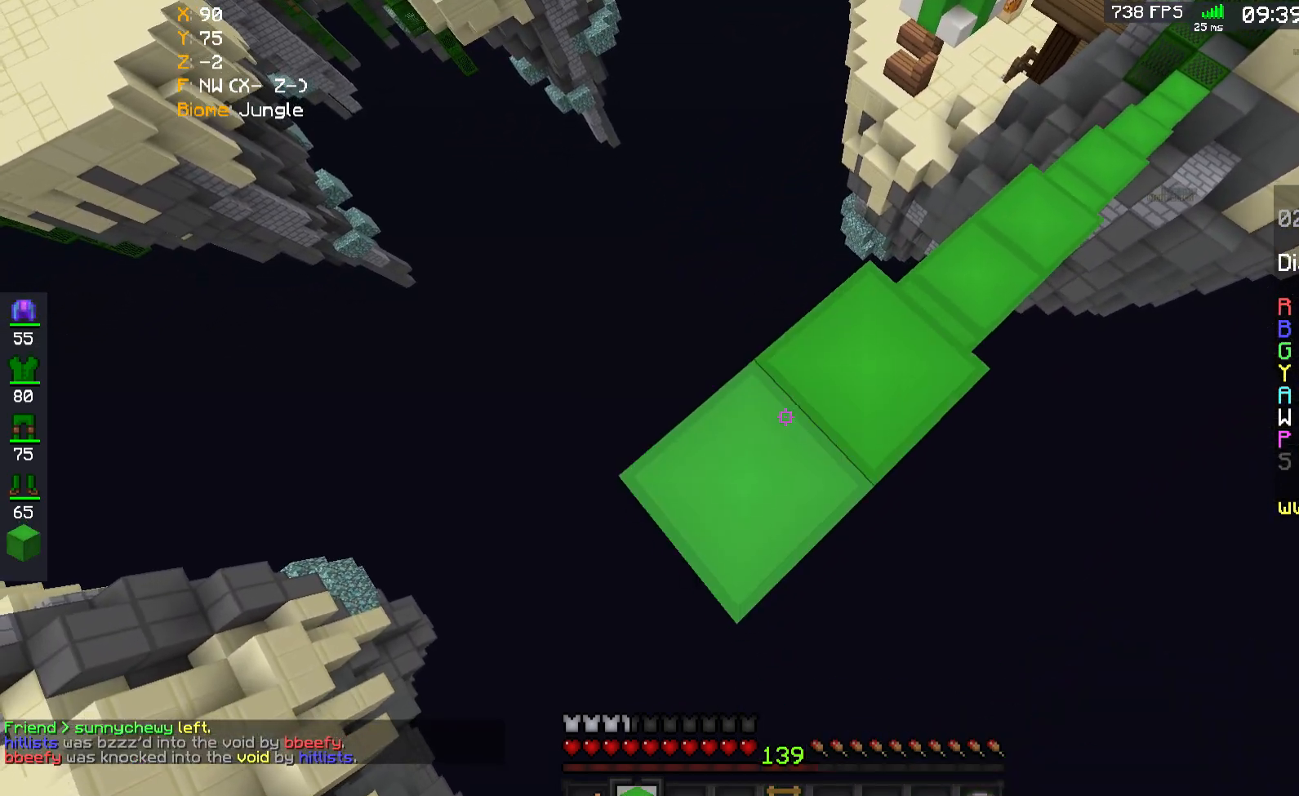
{"keys": ["a", "s"], "mouse": [], "events": [[100, "shift", "up"], [133, "mouse_right", "up"], [200, "shift", "down"], [333, "mouse_right", "down"], [467, "shift", "up"], [500, "mouse_right", "up"]]}
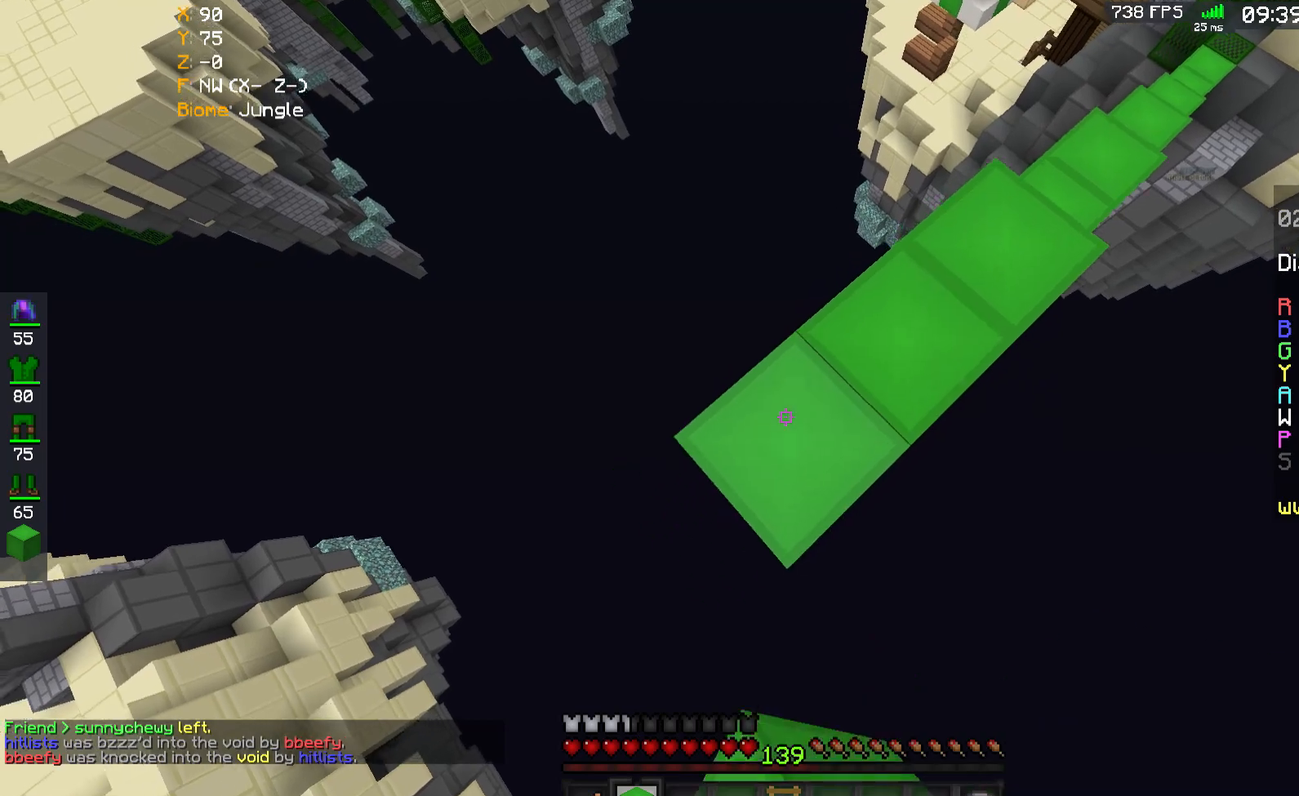
{"keys": ["a", "s", "shift"], "mouse": ["right"], "events": [[33, "shift", "down"], [233, "mouse_right", "down"], [233, "space", "down"], [467, "space", "up"]]}
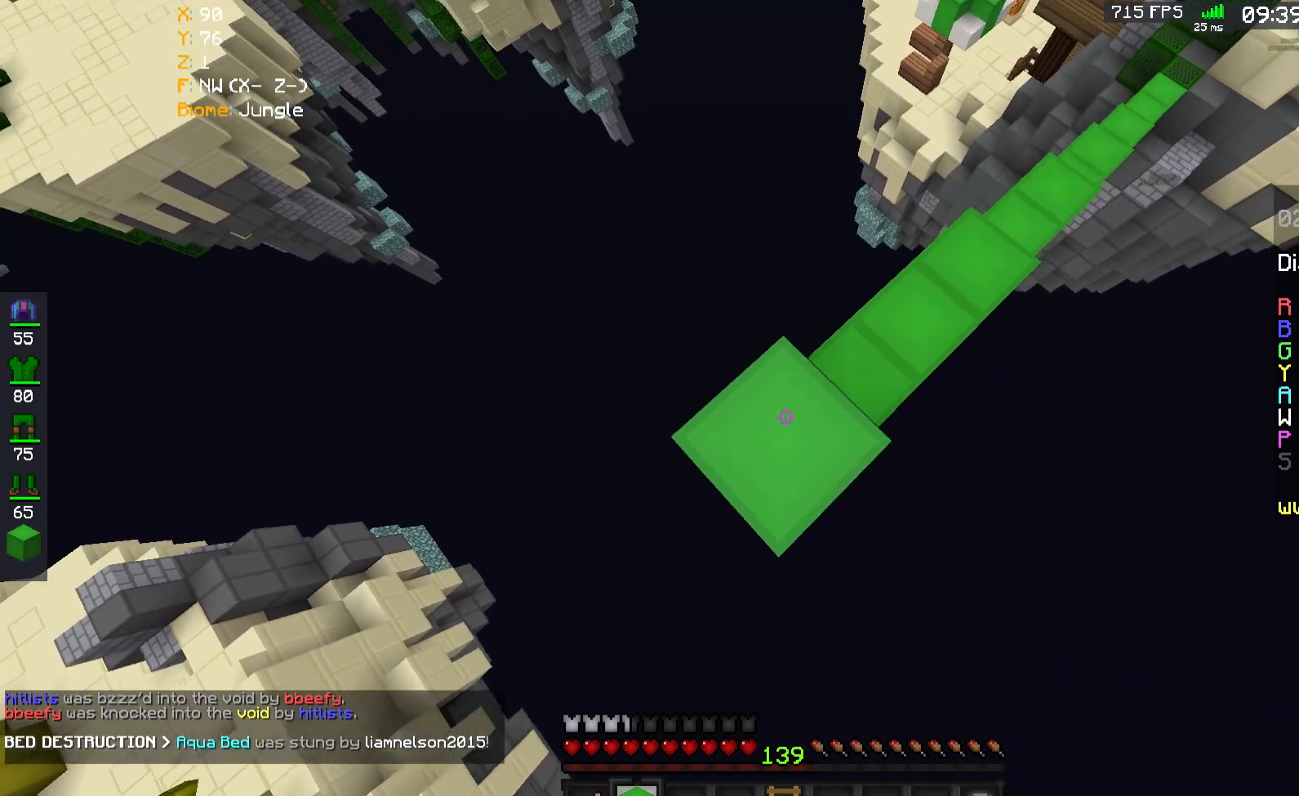
{"keys": ["a", "s"], "mouse": ["right"], "events": [[100, "mouse_right", "up"], [367, "mouse_right", "down"], [467, "shift", "up"]]}
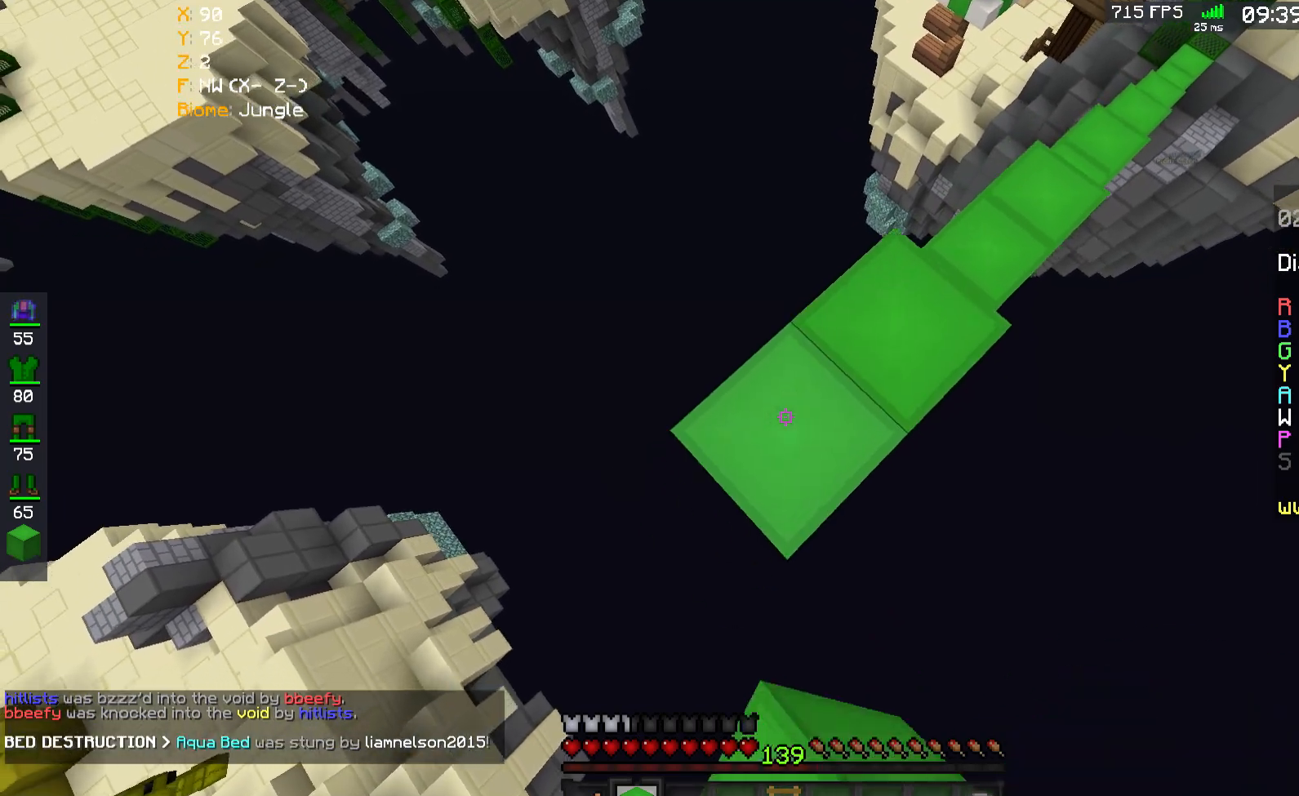
{"keys": ["a", "s", "shift"], "mouse": ["right"], "events": [[33, "mouse_right", "up"], [67, "shift", "down"], [200, "mouse_right", "down"], [300, "shift", "up"], [333, "mouse_right", "up"], [400, "shift", "down"], [500, "mouse_right", "down"]]}
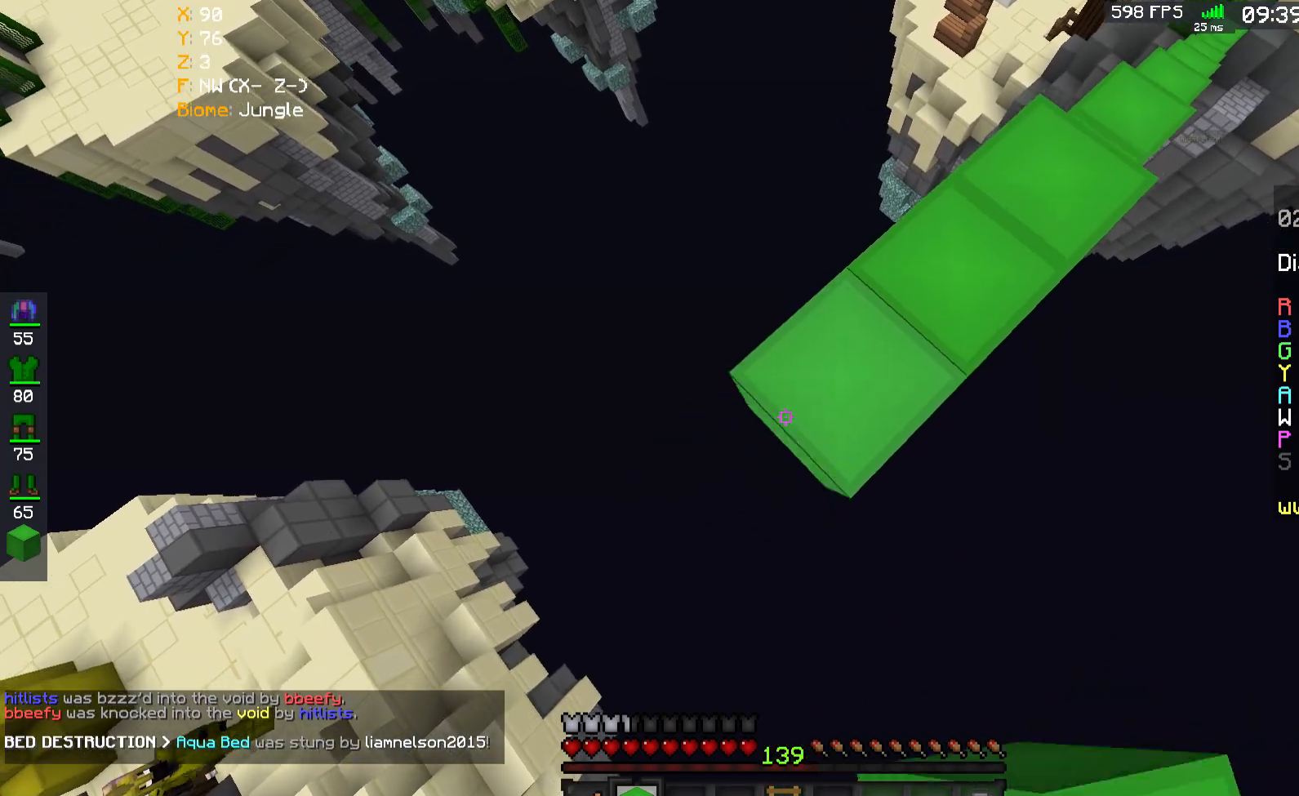
{"keys": ["a", "s", "shift"], "mouse": ["right"], "events": [[200, "mouse_right", "up"], [433, "mouse_right", "down"]]}
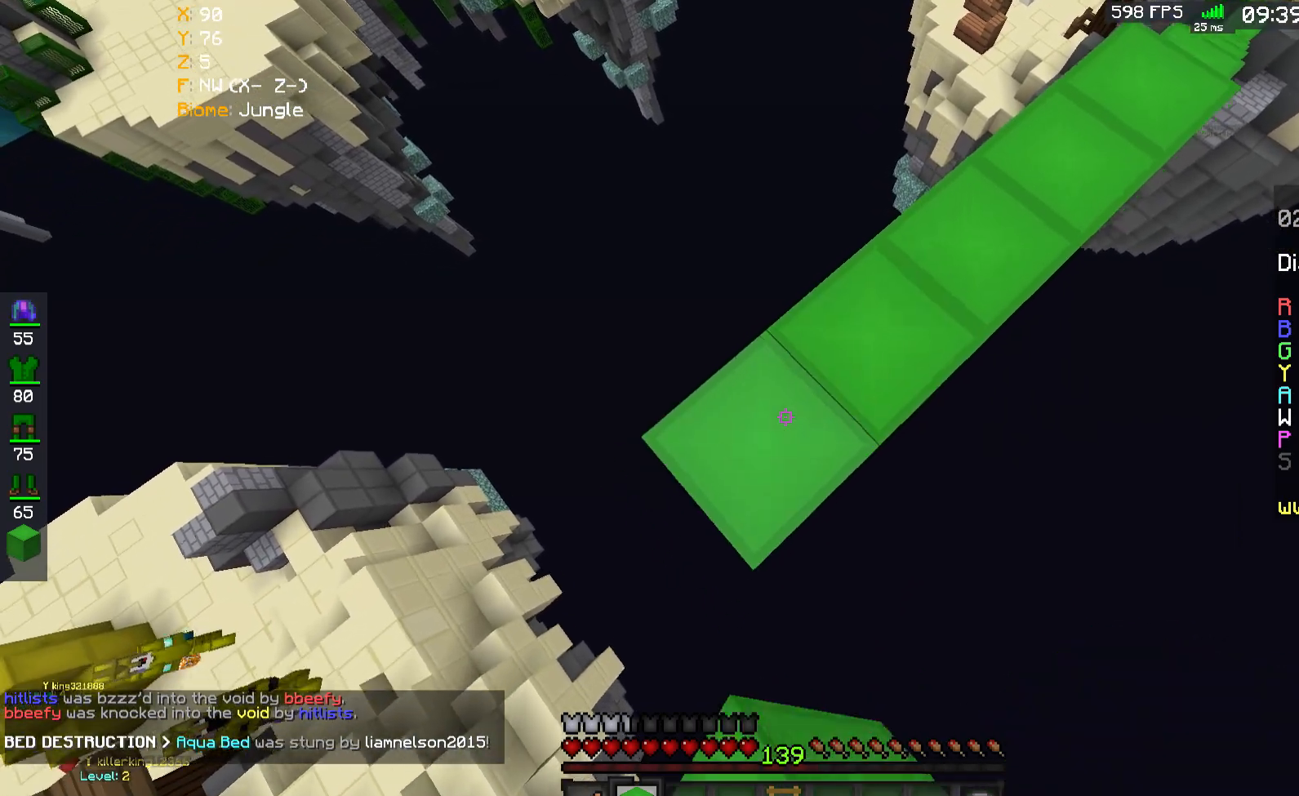
{"keys": ["a", "s", "shift"], "mouse": [], "events": [[33, "shift", "up"], [67, "mouse_right", "up"], [133, "shift", "down"], [267, "mouse_right", "down"], [367, "shift", "up"], [400, "mouse_right", "up"], [433, "shift", "down"]]}
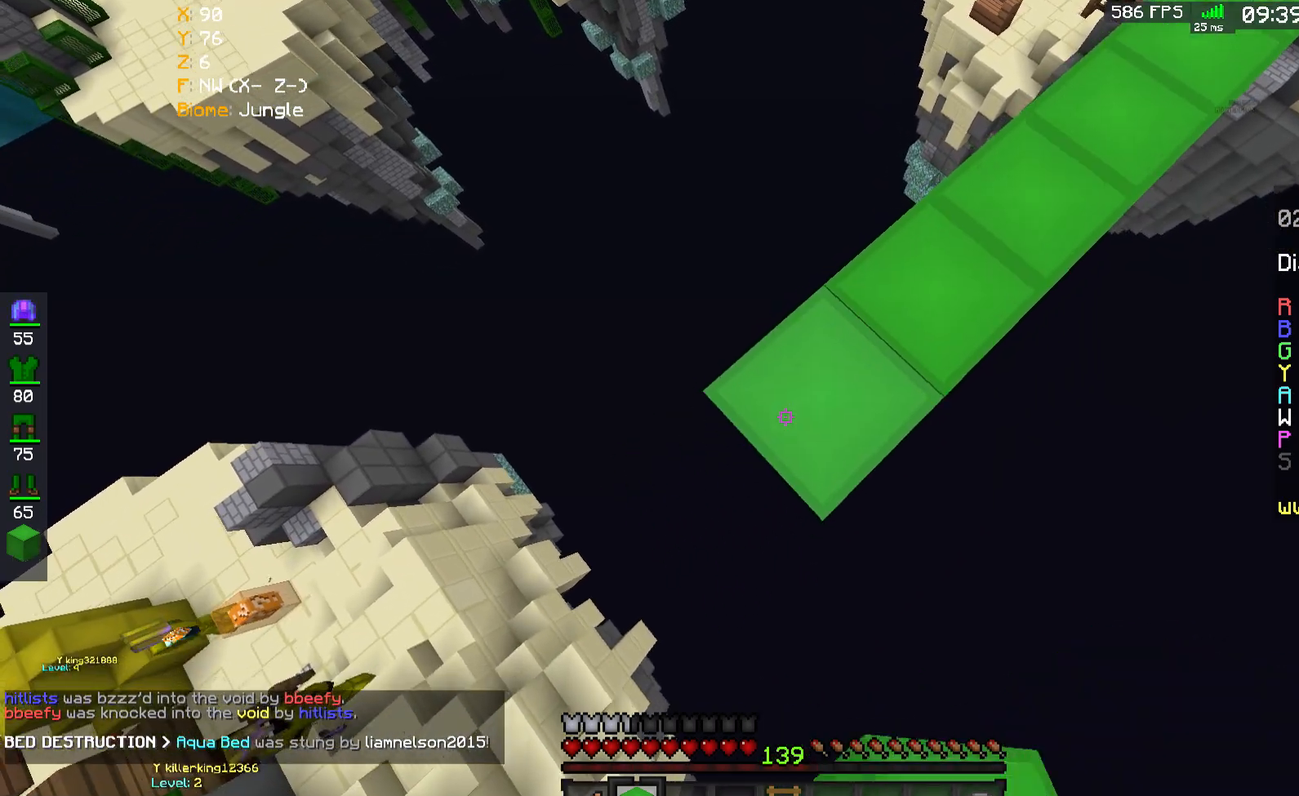
{"keys": ["a", "s", "shift"], "mouse": ["right"], "events": [[167, "mouse_right", "down"], [167, "space", "down"], [367, "space", "up"]]}
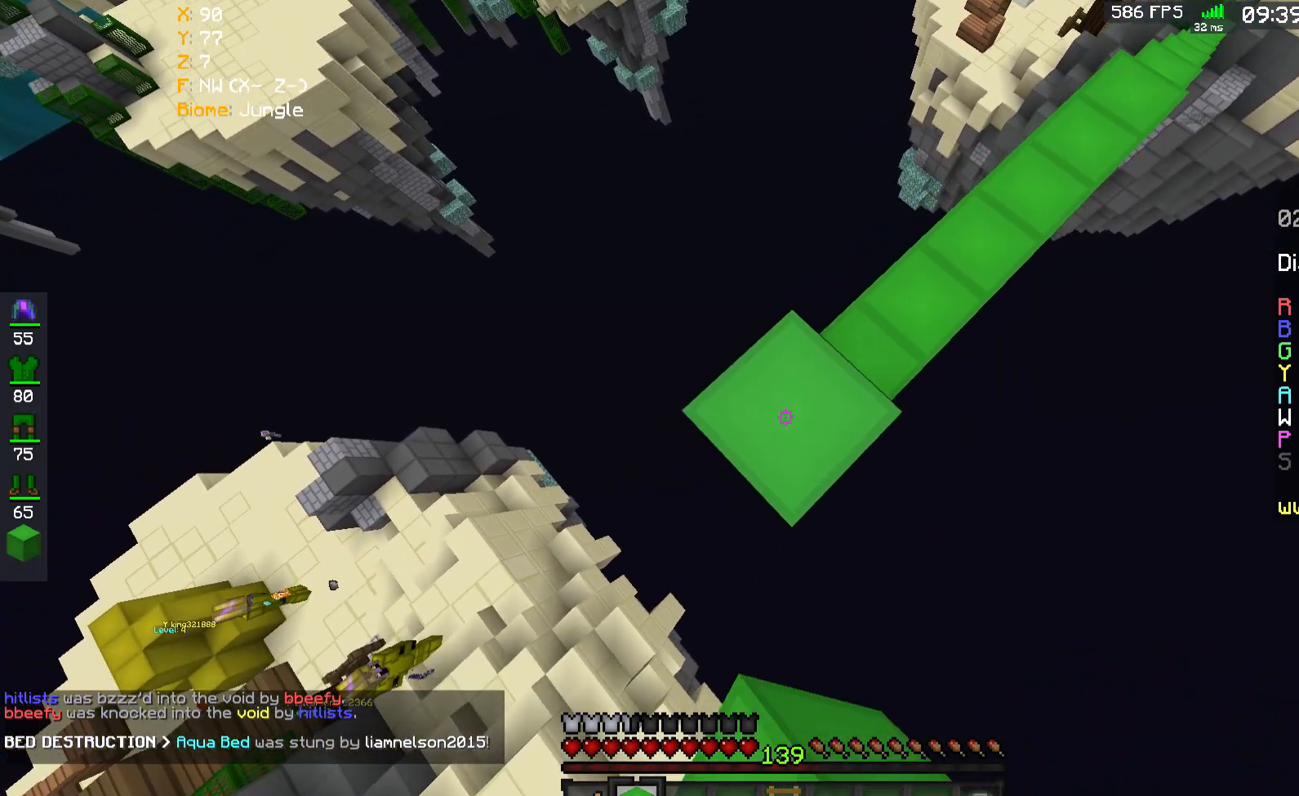
{"keys": ["a", "s", "shift"], "mouse": [], "events": [[33, "mouse_right", "up"], [300, "mouse_right", "down"], [367, "shift", "up"], [467, "mouse_right", "up"], [500, "shift", "down"]]}